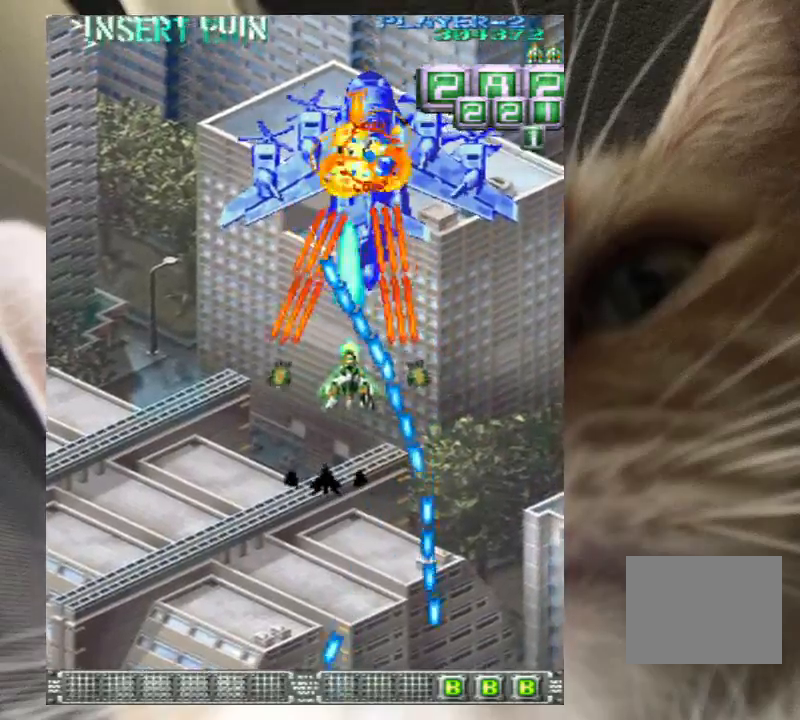
Gameplay with keyboard; each line is a JSON object with the keys held at the frame after it. "events" lists presses ("down") and releases ("up") of "a", "c", "ctrl", "d", "down", "f", "left", "right", "s", "shift", "up", "v", "x" and "z" between this image and that frame as [ms after this image, input, new state], when the widget could be followed in between. No other keys are recorded. Mouse input is not recorded.
{"keys": ["right", "up", "z"], "events": [[67, "left", "down"], [167, "left", "up"], [200, "left", "down"], [200, "up", "down"], [267, "left", "up"], [400, "right", "down"], [400, "up", "up"], [400, "z", "up"], [500, "up", "down"], [500, "z", "down"]]}
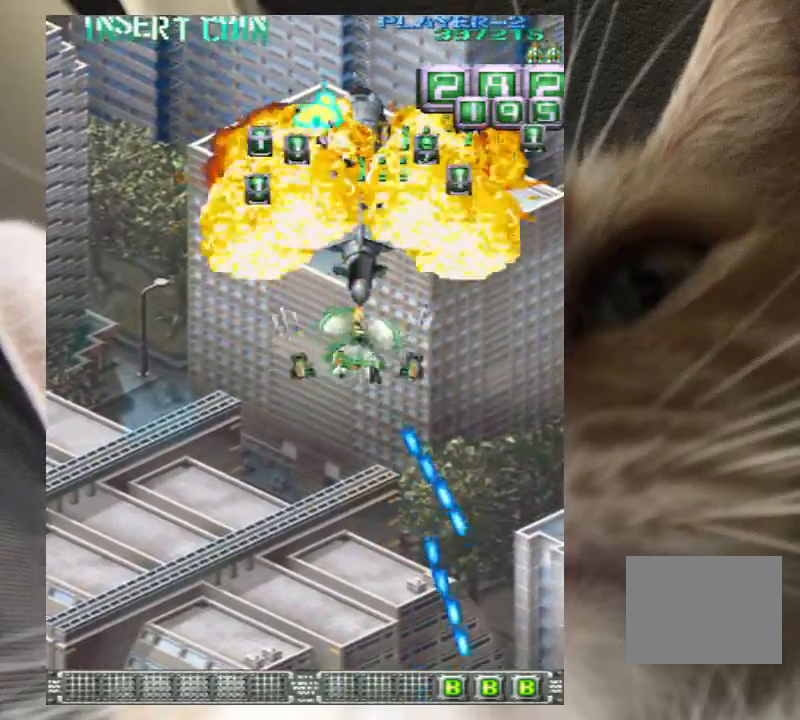
{"keys": ["z"], "events": [[33, "right", "up"], [33, "z", "up"], [67, "right", "down"], [133, "right", "up"], [133, "up", "up"], [133, "z", "down"], [167, "z", "up"], [233, "z", "down"], [300, "z", "up"], [367, "z", "down"]]}
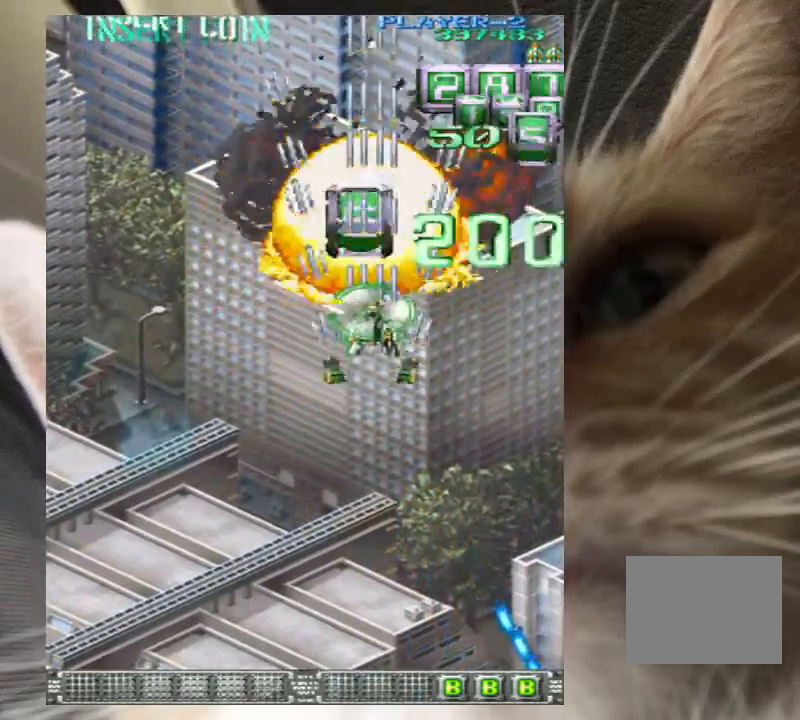
{"keys": ["down", "left", "z"], "events": [[267, "right", "down"], [367, "right", "up"], [500, "down", "down"], [500, "left", "down"]]}
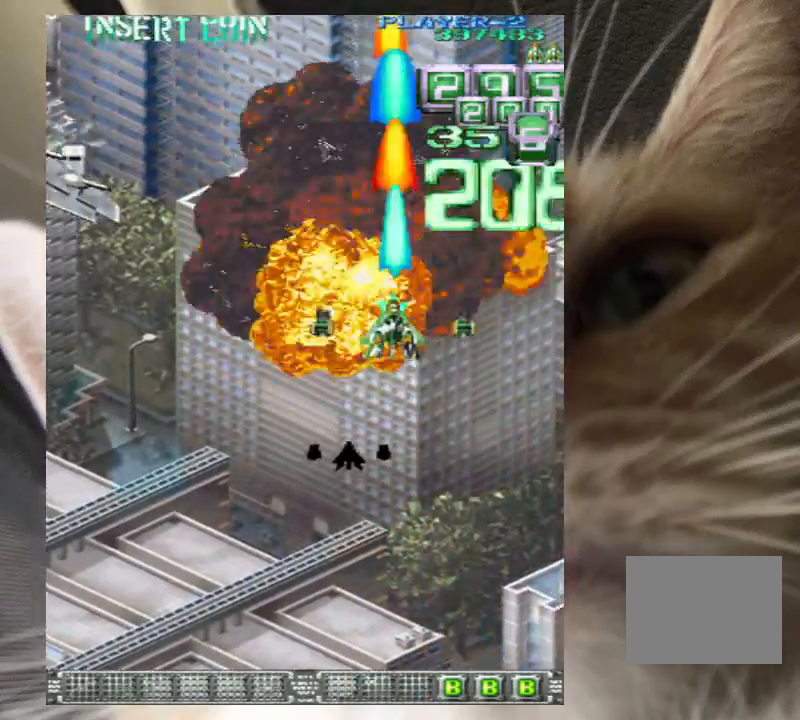
{"keys": ["left"], "events": [[67, "down", "up"], [67, "z", "up"], [100, "z", "down"], [300, "z", "up"], [333, "z", "down"], [433, "z", "up"]]}
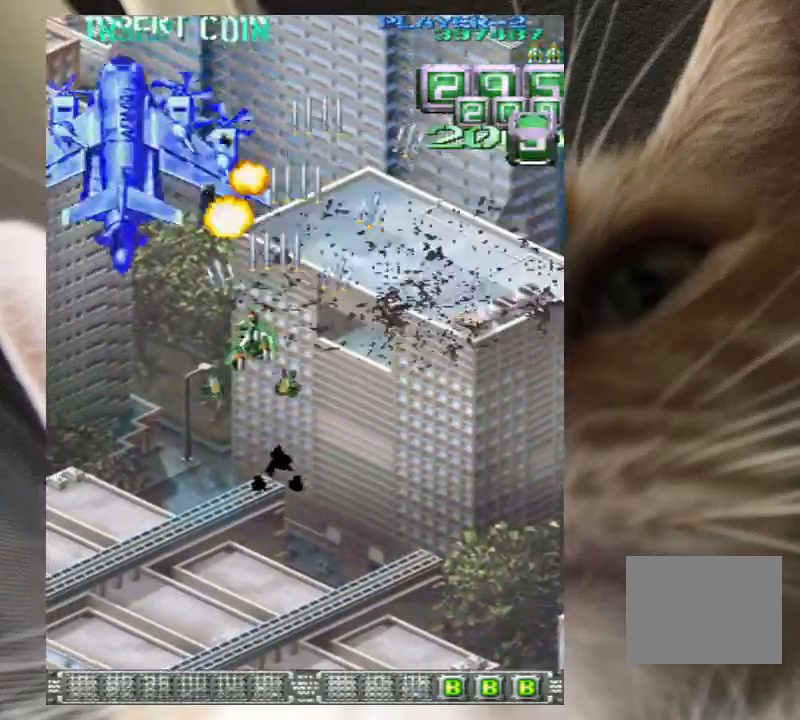
{"keys": ["down", "right"], "events": [[33, "z", "down"], [67, "up", "down"], [67, "z", "up"], [133, "up", "up"], [167, "z", "down"], [267, "left", "up"], [267, "z", "up"], [367, "z", "down"], [467, "z", "up"], [500, "down", "down"], [500, "right", "down"]]}
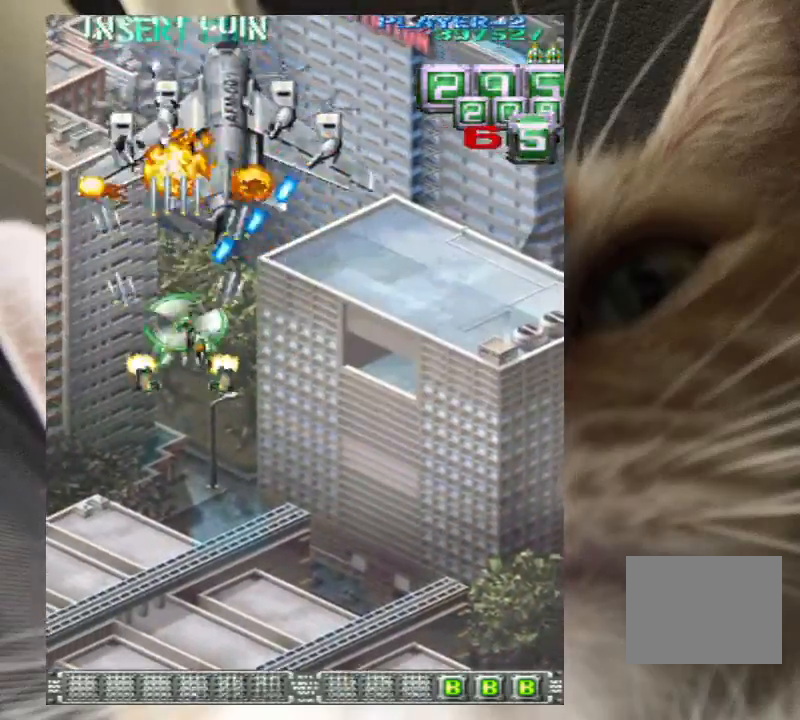
{"keys": [], "events": [[33, "down", "up"], [33, "z", "down"], [100, "right", "up"], [100, "z", "up"], [133, "right", "down"], [200, "z", "down"], [267, "right", "up"], [267, "z", "up"], [367, "right", "down"], [367, "up", "down"], [367, "z", "down"], [433, "right", "up"], [433, "up", "up"], [467, "z", "up"]]}
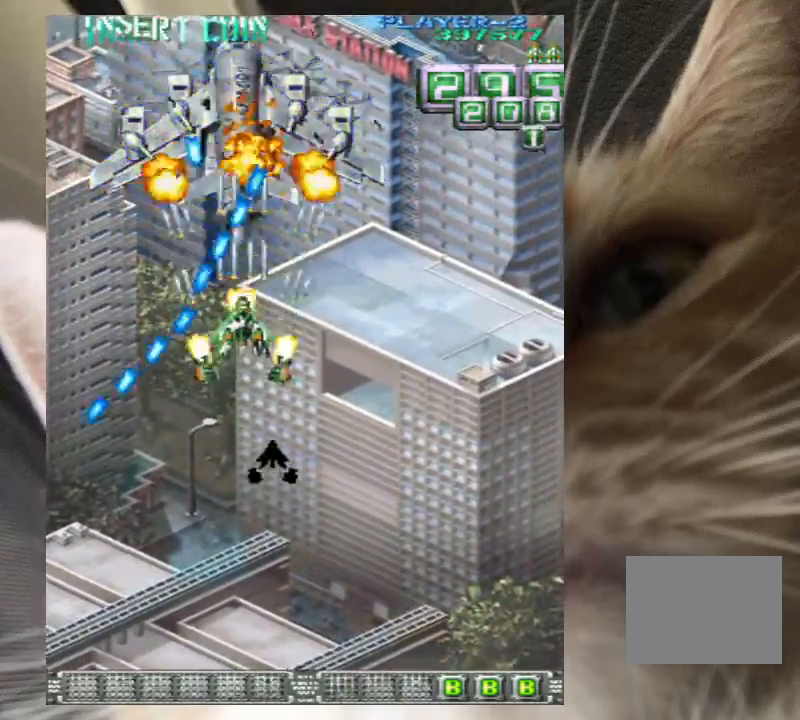
{"keys": [], "events": [[67, "right", "down"], [67, "z", "down"], [100, "right", "up"], [167, "z", "up"], [233, "z", "down"], [300, "z", "up"], [433, "right", "down"], [433, "z", "down"], [467, "right", "up"], [467, "z", "up"]]}
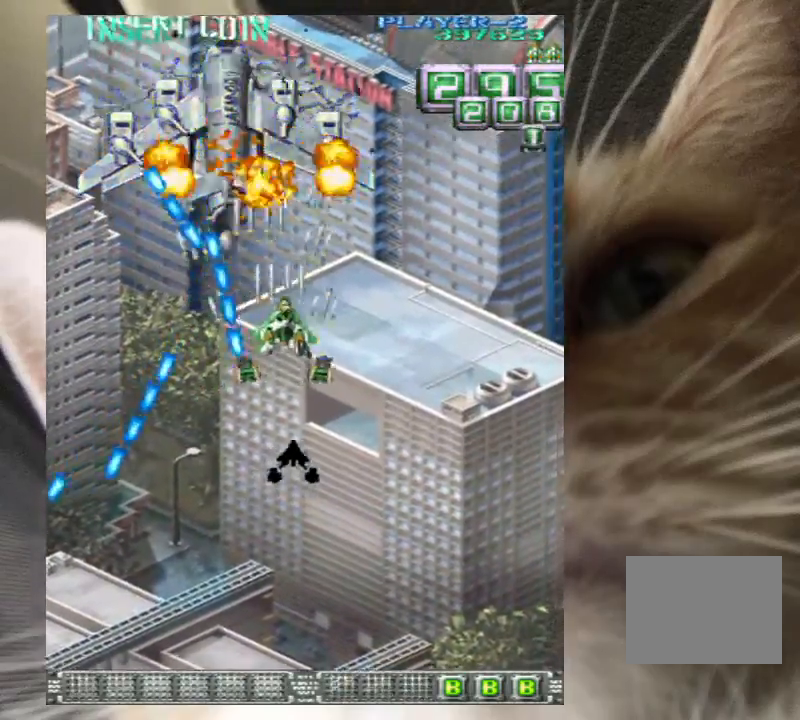
{"keys": ["down", "left", "z"], "events": [[133, "up", "down"], [133, "z", "down"], [200, "up", "up"], [200, "z", "up"], [267, "up", "down"], [300, "z", "down"], [367, "up", "up"], [400, "z", "up"], [500, "down", "down"], [500, "left", "down"], [500, "z", "down"]]}
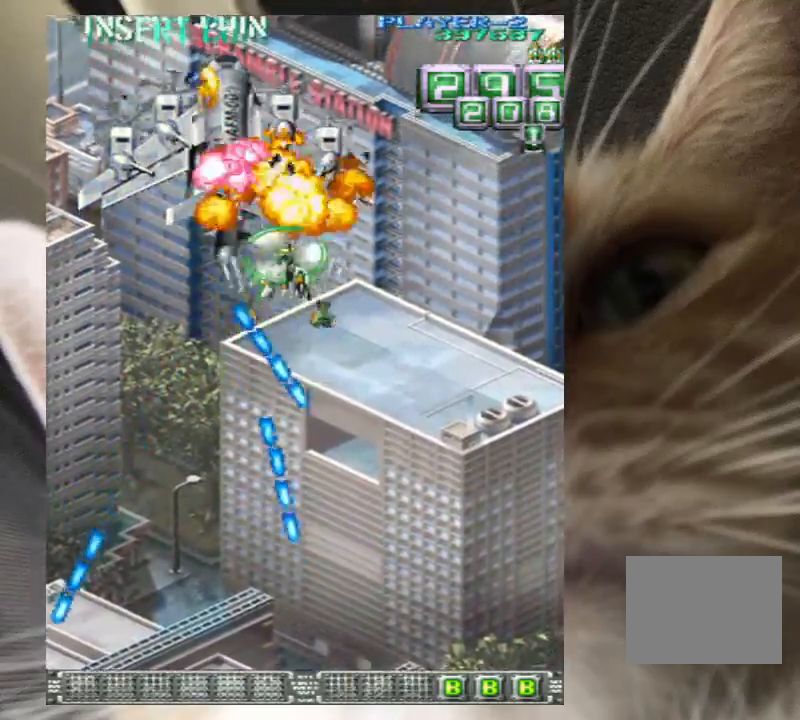
{"keys": ["down", "z"], "events": [[100, "z", "up"], [133, "down", "up"], [200, "z", "down"], [233, "down", "down"], [333, "down", "up"], [333, "left", "up"], [333, "z", "up"], [367, "down", "down"], [367, "z", "down"], [467, "down", "up"], [500, "down", "down"]]}
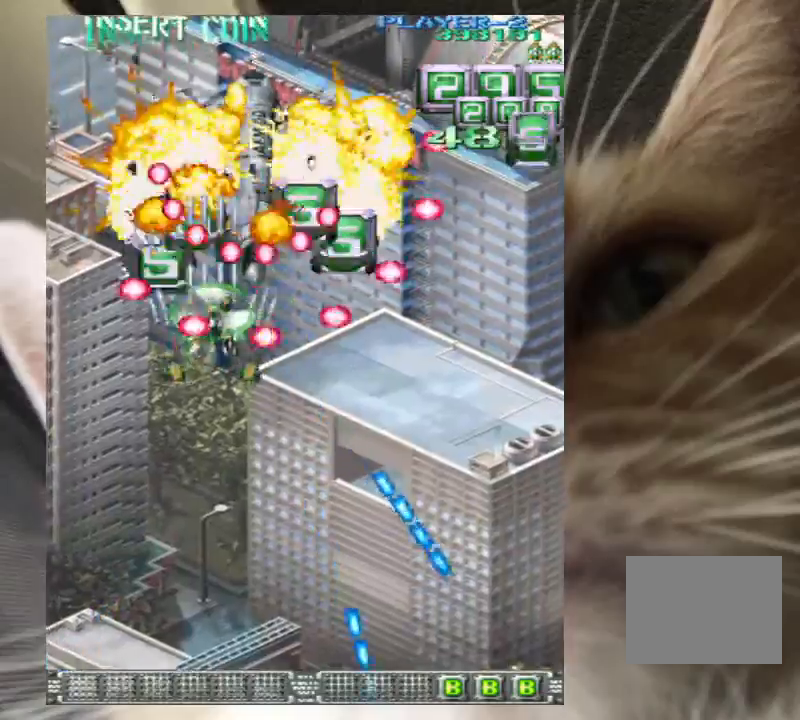
{"keys": ["down", "z"], "events": [[67, "down", "up"], [100, "right", "down"], [100, "up", "down"], [200, "right", "up"], [233, "up", "up"], [467, "down", "down"]]}
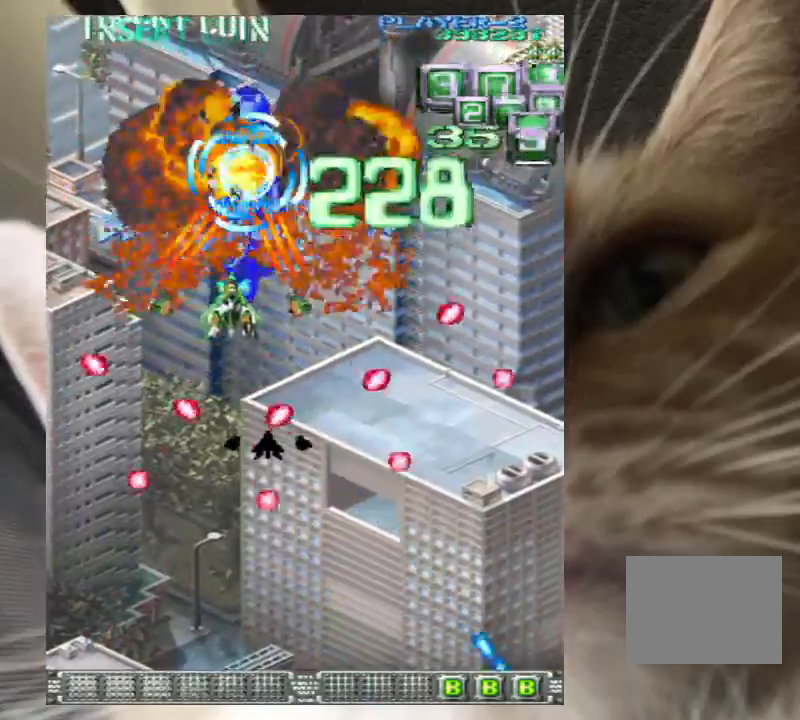
{"keys": ["down", "z"], "events": [[33, "down", "up"], [167, "down", "down"], [300, "right", "down"], [400, "right", "up"]]}
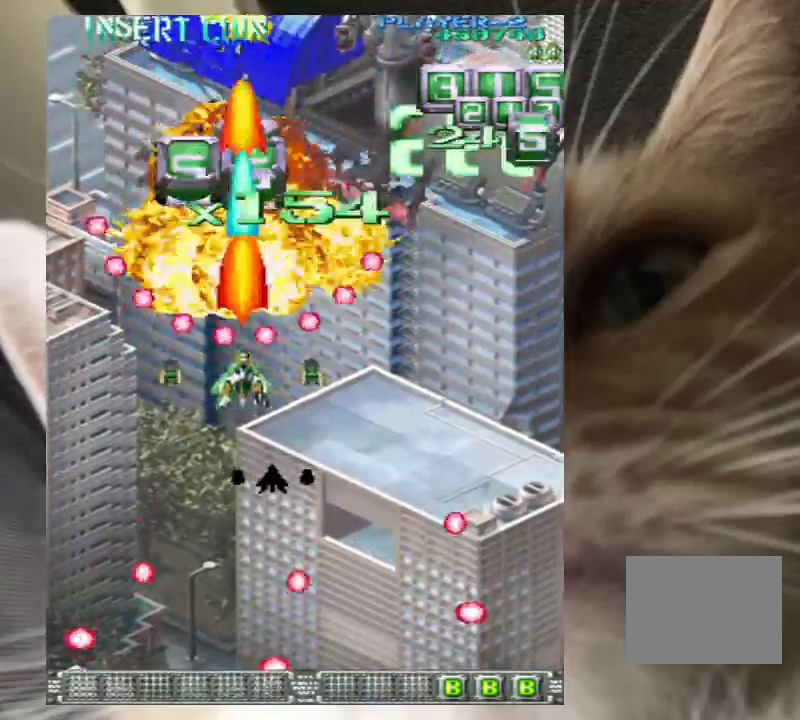
{"keys": ["right", "up"], "events": [[167, "z", "up"], [233, "z", "down"], [267, "down", "up"], [333, "z", "up"], [367, "up", "down"], [400, "z", "down"], [467, "right", "down"], [500, "z", "up"]]}
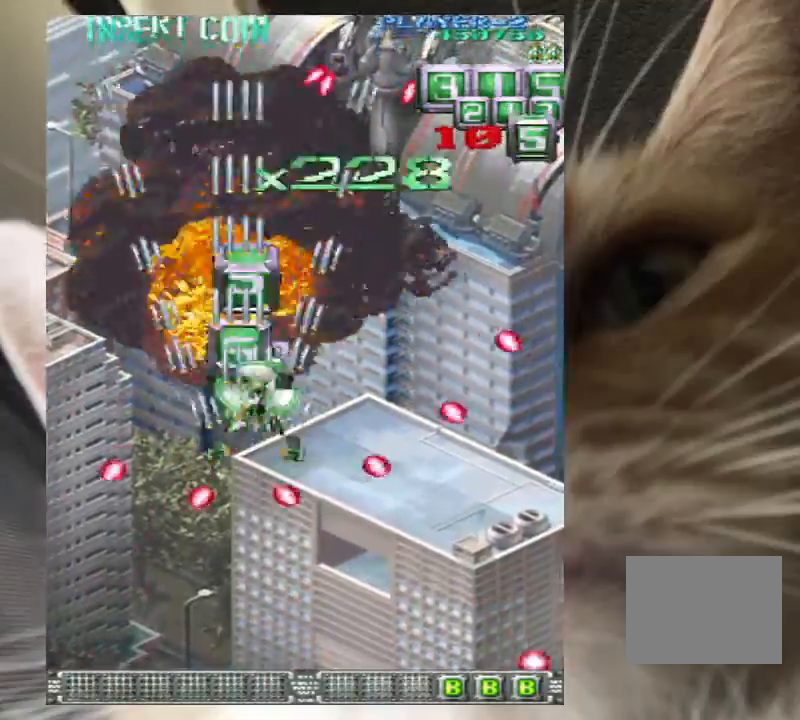
{"keys": ["right"], "events": [[100, "z", "down"], [200, "z", "up"], [300, "up", "up"], [333, "z", "down"], [433, "z", "up"]]}
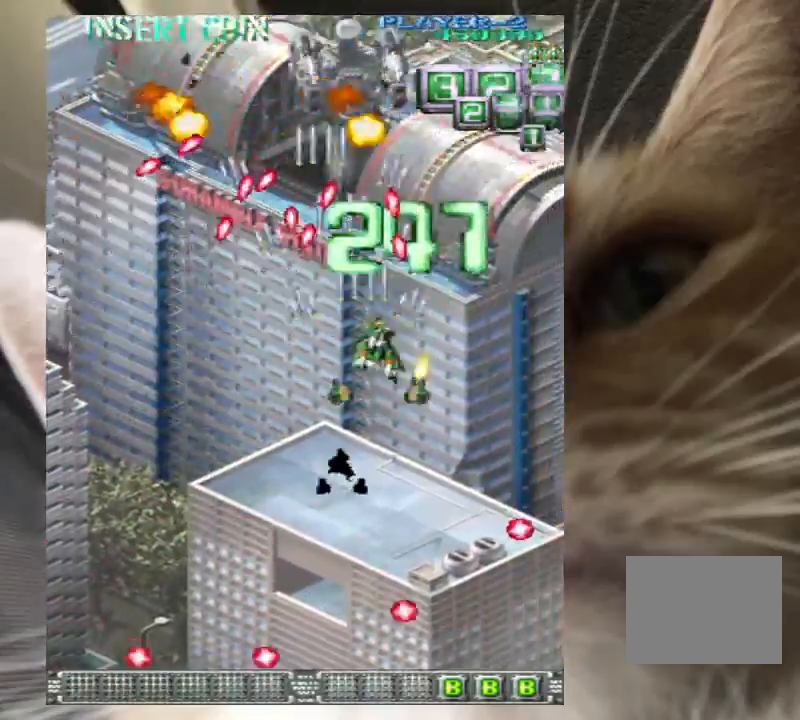
{"keys": ["down"], "events": [[67, "z", "down"], [167, "up", "down"], [167, "z", "up"], [267, "right", "up"], [267, "z", "down"], [367, "z", "up"], [400, "up", "up"], [400, "z", "down"], [500, "down", "down"], [500, "z", "up"]]}
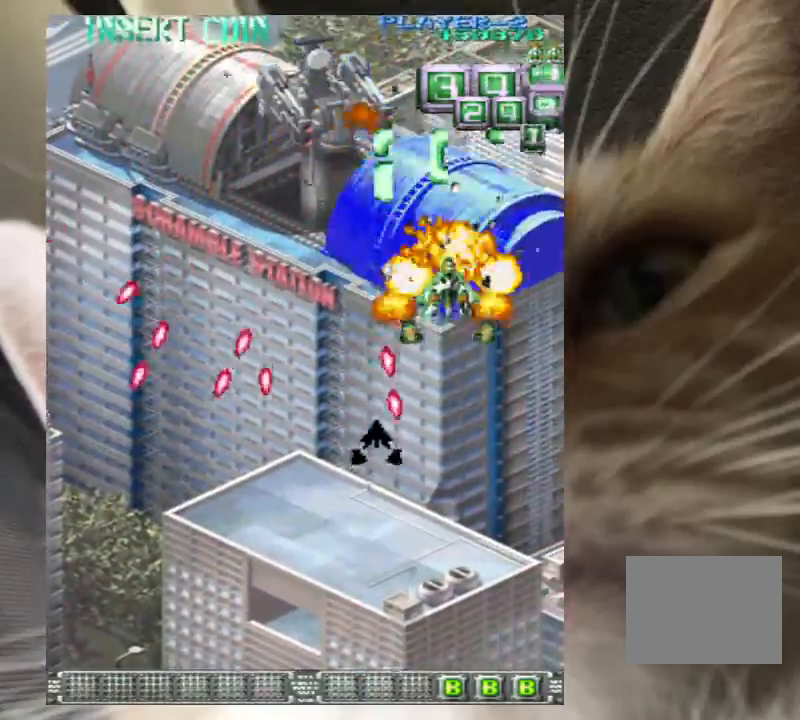
{"keys": ["down", "left", "z"], "events": [[33, "z", "down"], [100, "down", "up"], [233, "down", "down"], [233, "left", "down"], [333, "down", "up"], [333, "left", "up"], [367, "down", "down"], [367, "left", "down"]]}
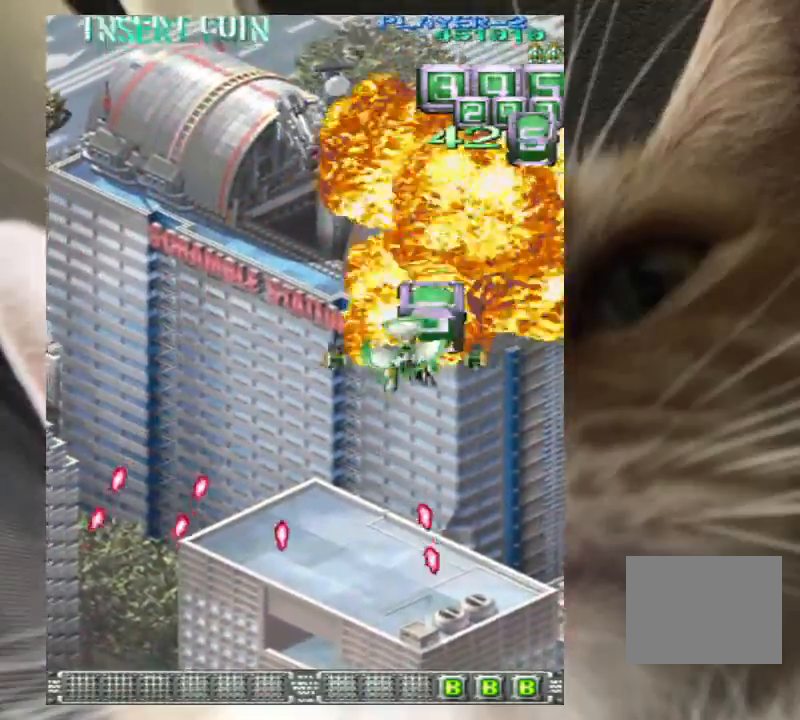
{"keys": ["left", "z"], "events": [[67, "down", "up"], [100, "down", "down"], [133, "down", "up"], [333, "down", "down"], [367, "down", "up"]]}
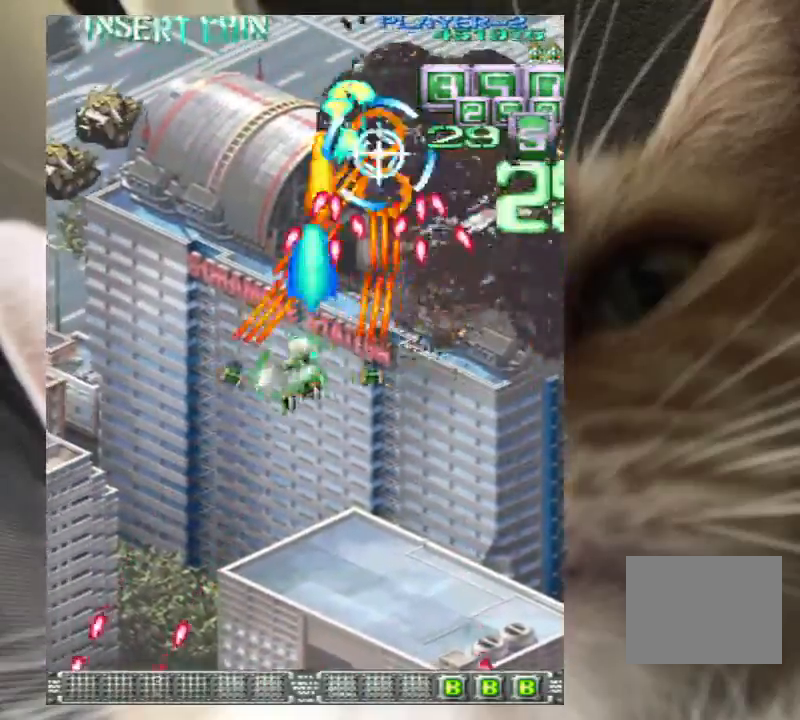
{"keys": ["left", "up", "z"], "events": [[33, "up", "down"], [167, "up", "up"], [267, "up", "down"]]}
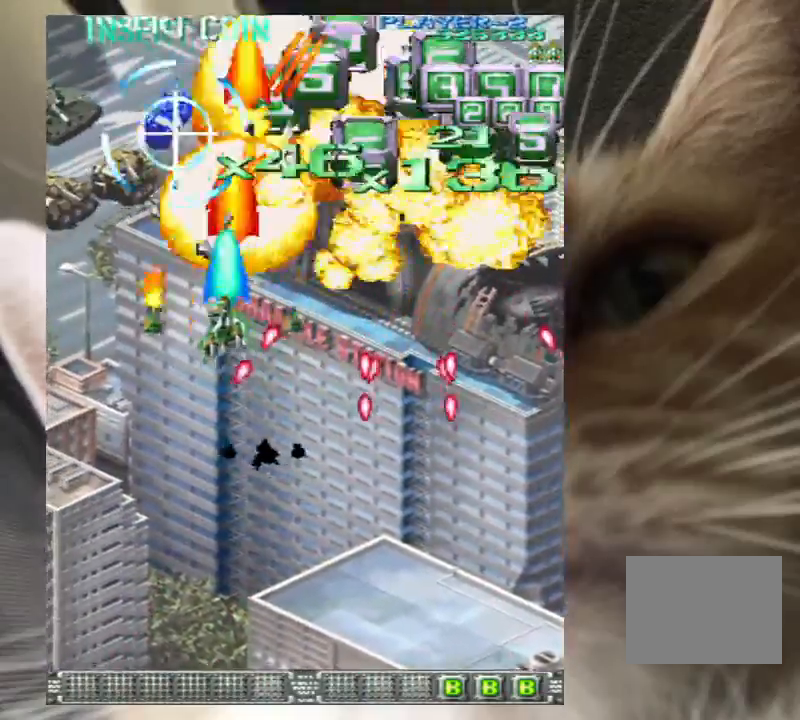
{"keys": ["left", "up", "z"], "events": []}
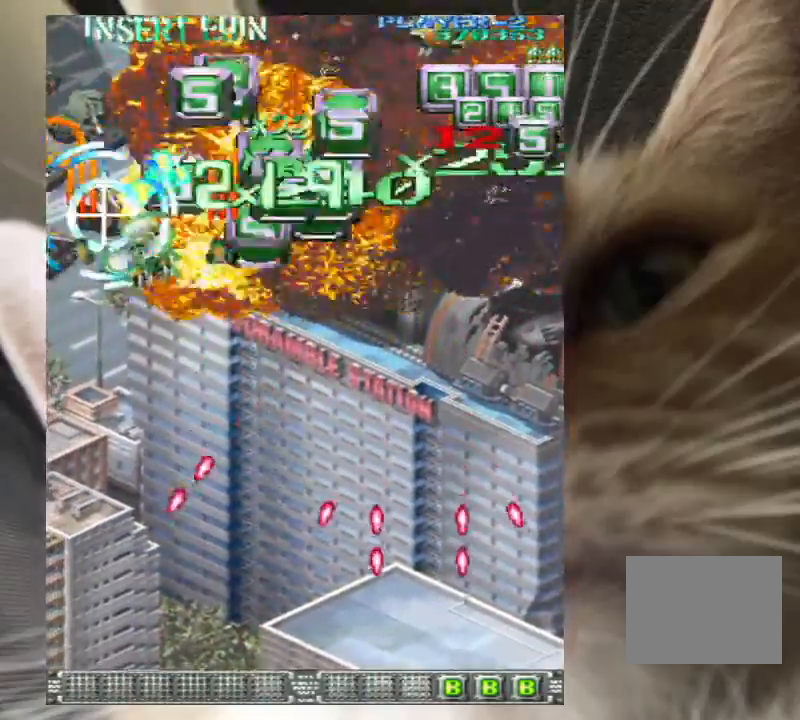
{"keys": ["down", "left", "z"], "events": [[67, "down", "down"], [100, "up", "up"]]}
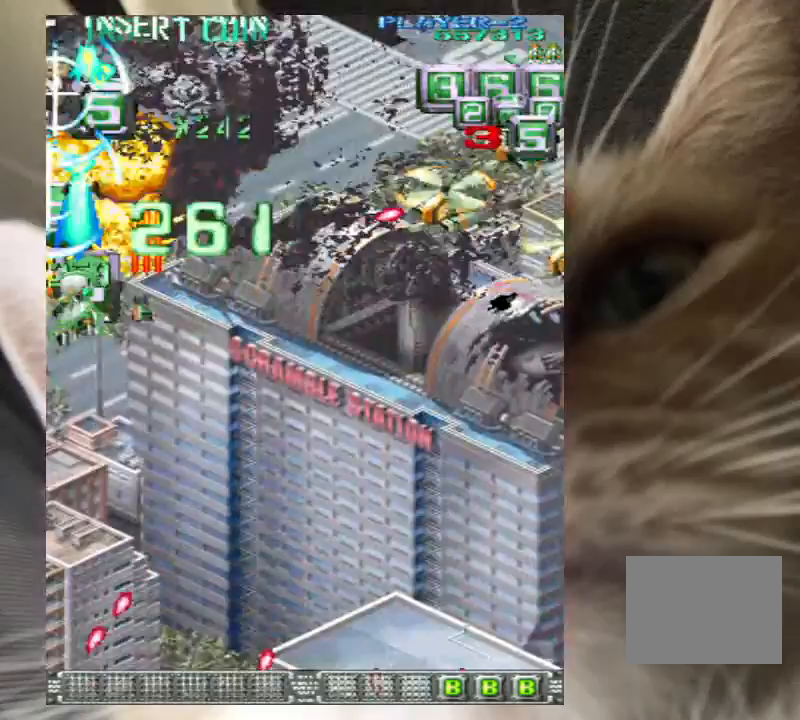
{"keys": ["down"], "events": [[267, "down", "up"], [300, "down", "down"], [400, "left", "up"], [500, "z", "up"]]}
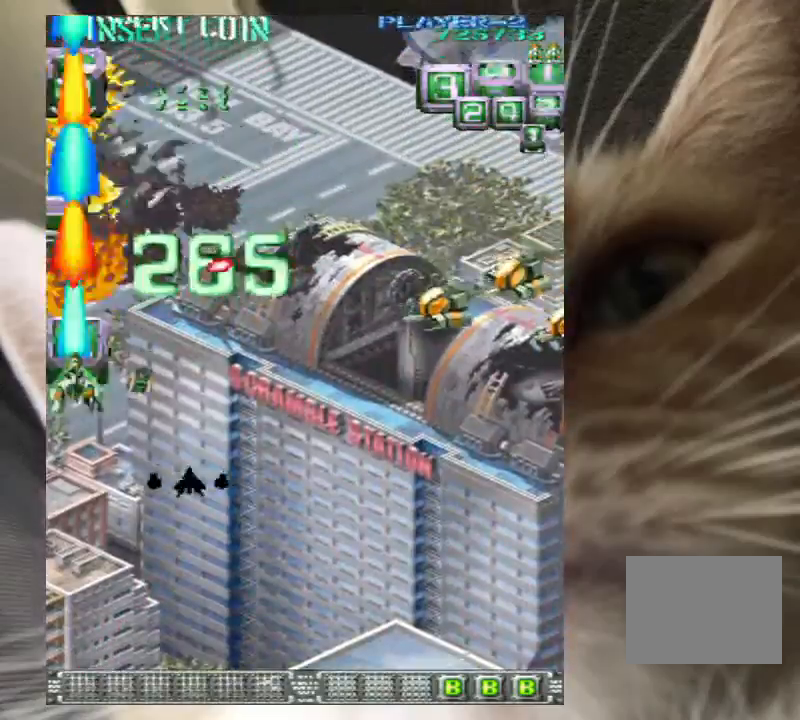
{"keys": ["right"], "events": [[33, "right", "down"], [167, "down", "up"], [300, "down", "down"], [400, "down", "up"]]}
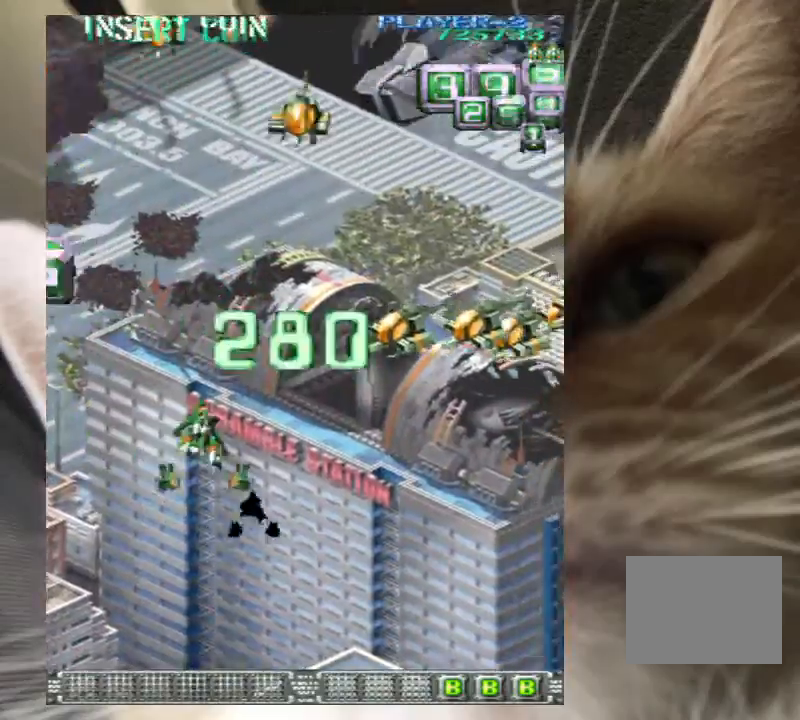
{"keys": ["right"], "events": [[33, "z", "down"], [100, "z", "up"], [333, "z", "down"], [433, "z", "up"]]}
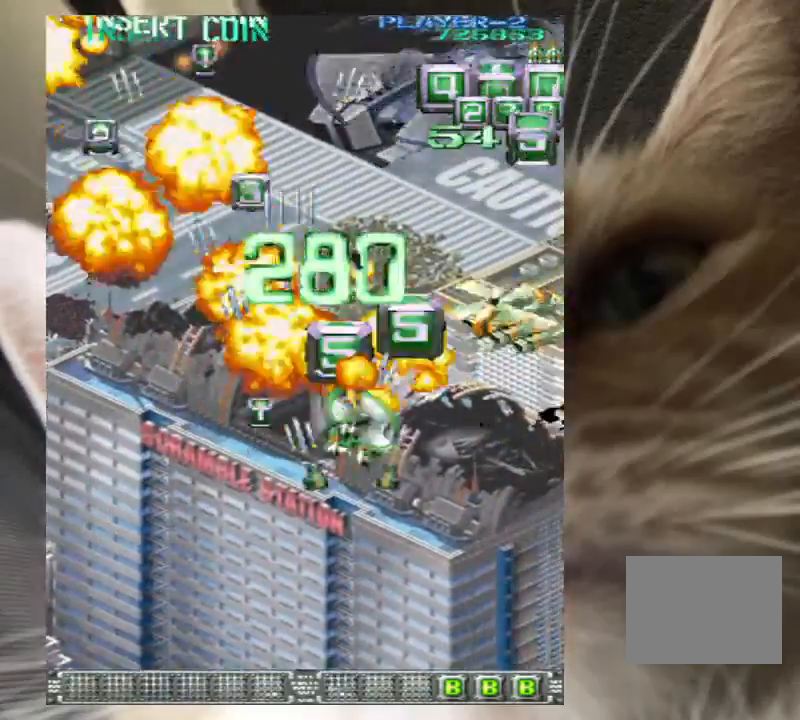
{"keys": ["left"], "events": [[33, "z", "down"], [67, "z", "up"], [167, "z", "down"], [267, "z", "up"], [300, "left", "down"], [300, "right", "up"]]}
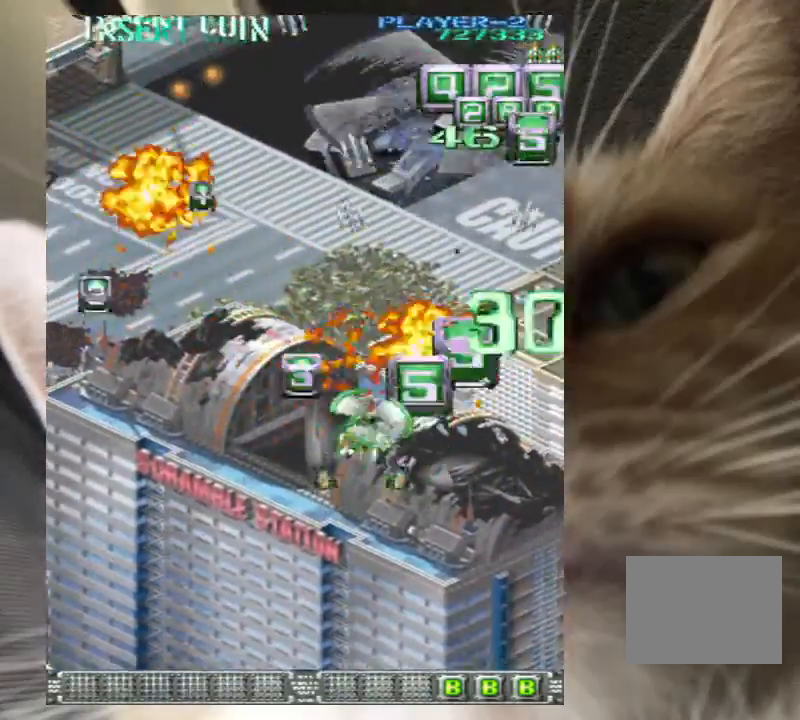
{"keys": ["left", "z"], "events": [[500, "z", "down"]]}
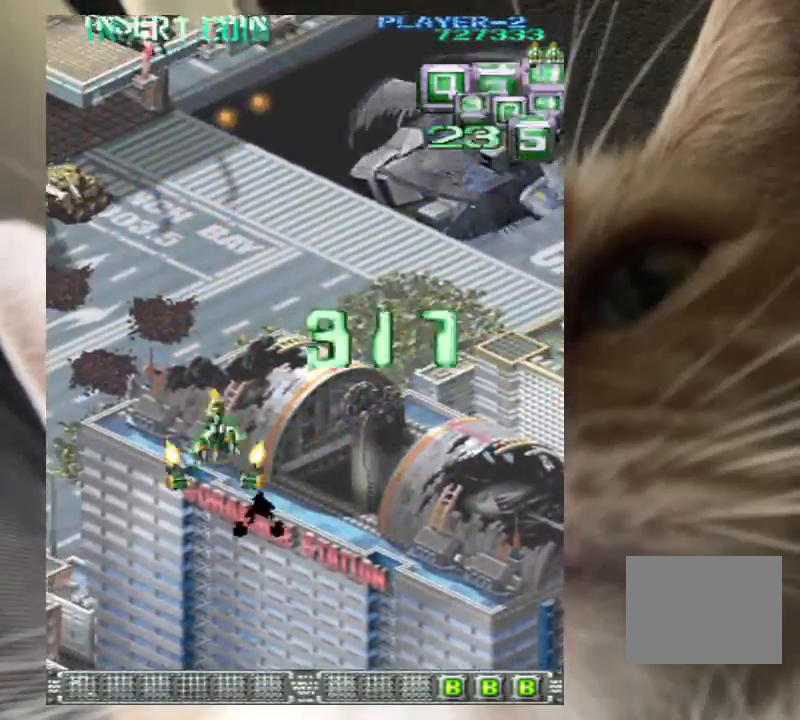
{"keys": ["left", "up"], "events": [[33, "up", "down"], [100, "z", "up"], [233, "z", "down"], [267, "z", "up"], [433, "z", "down"], [500, "z", "up"]]}
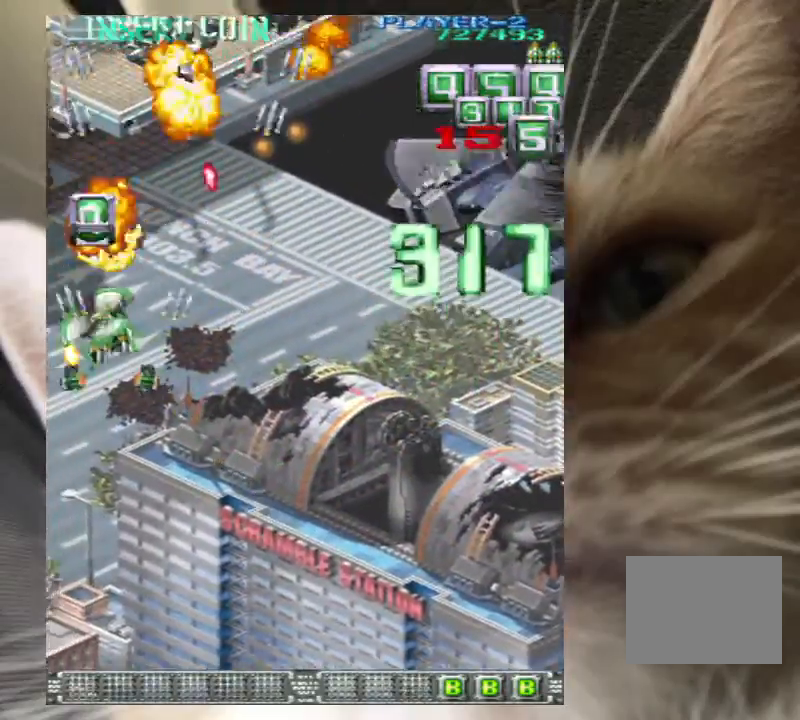
{"keys": ["right"], "events": [[167, "left", "up"], [300, "right", "down"], [300, "z", "down"], [333, "z", "up"], [400, "up", "up"], [433, "right", "up"], [467, "right", "down"]]}
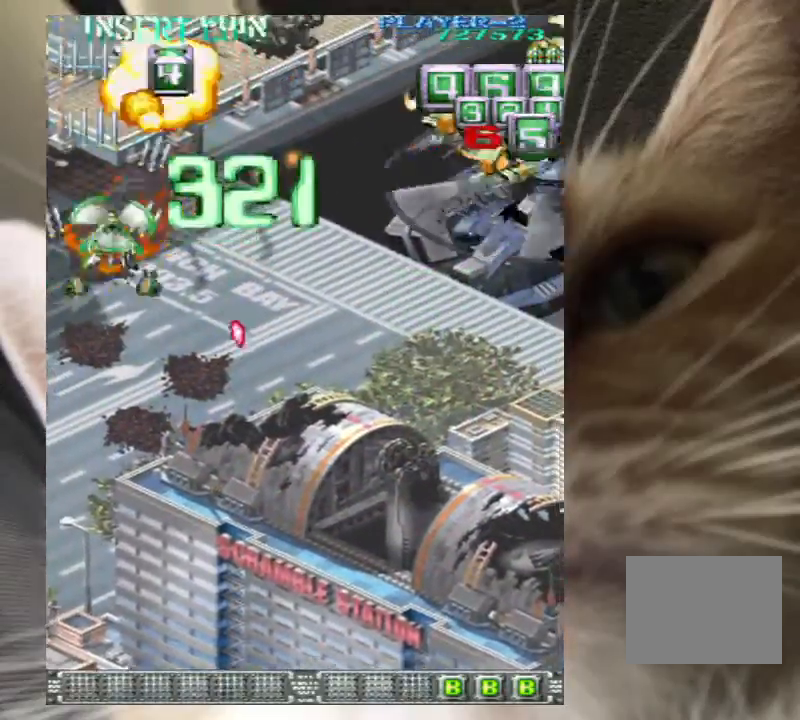
{"keys": ["down", "right", "z"], "events": [[33, "down", "down"], [67, "z", "down"], [133, "down", "up"], [167, "down", "down"], [400, "right", "up"], [500, "right", "down"]]}
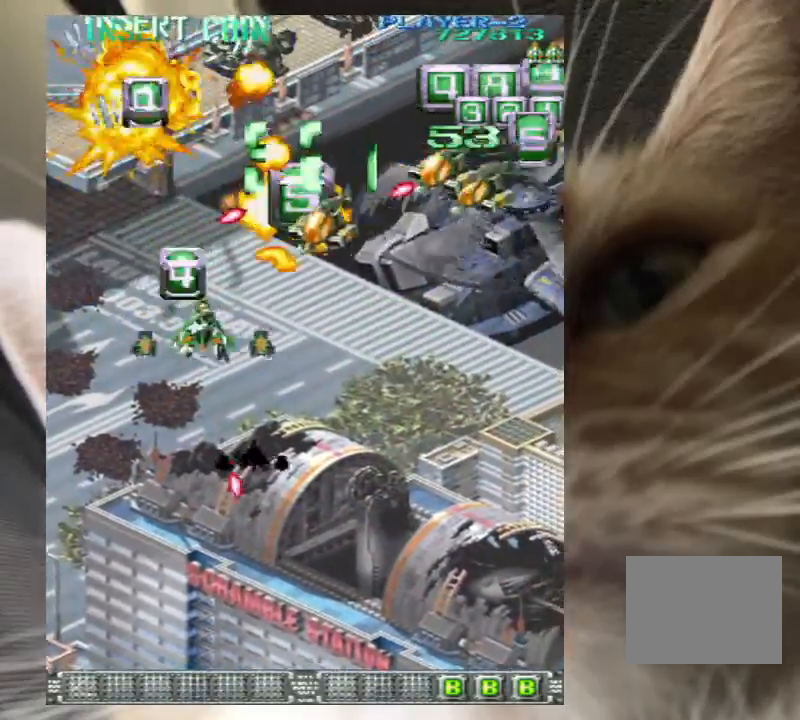
{"keys": ["right", "z"], "events": [[167, "down", "up"], [267, "down", "down"], [333, "down", "up"]]}
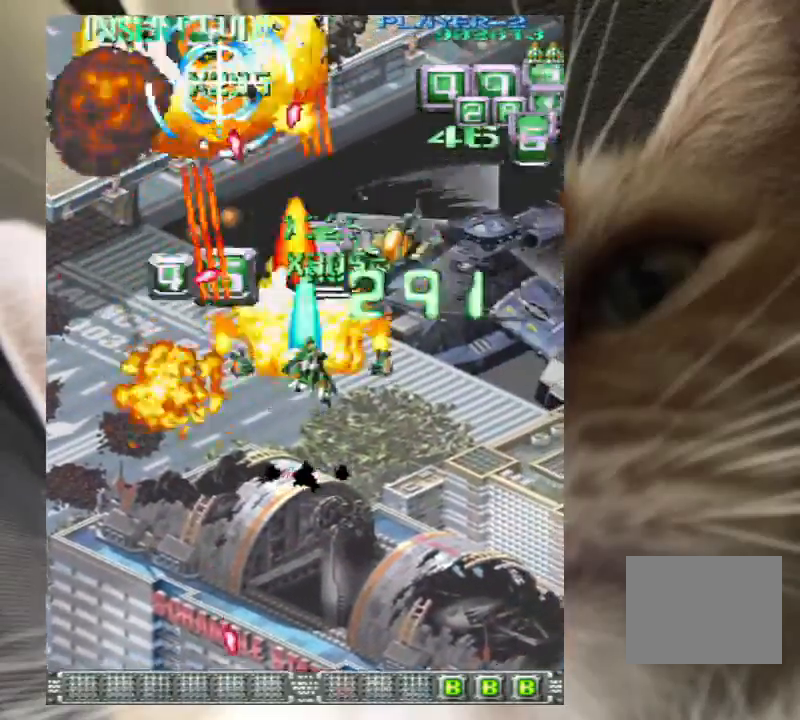
{"keys": ["up", "z"], "events": [[167, "down", "down"], [200, "down", "up"], [333, "down", "down"], [433, "down", "up"], [433, "left", "down"], [433, "right", "up"], [467, "left", "up"], [467, "up", "down"]]}